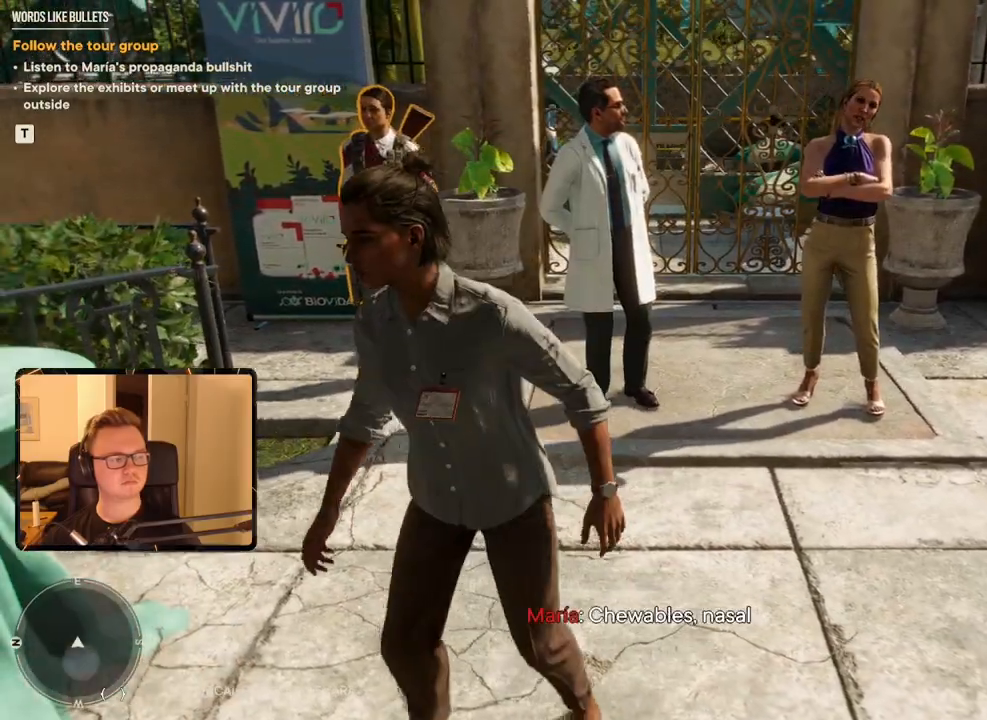
Gameplay with keyboard and mouse; each line is a JSON object with the keys and mouse buttons held at the frame after it. "events" lists presses ("down") and releases ("up") of "1", "2", "3", "4", "5", "6", "7", "8", "9", "a", "alt", "b", "c", "caps_lock", "ctrl", "d", "e", "escape", "f", "g", "h", "m", "n", "q", "r", "return", "s", "shift", "space", "t", "tab", "v", "w", "x", "y", "z", "mouse_left", "mouse_right", "mouse_mb4", "mouse_mb5", "mouse_wheel_up" and "mouse_wheel_down" between this image and that frame as [ms after this image, input, new state], when the widget could be followed in between. "mouse_left", "mouse_right", "mouse_mb4", "mouse_mb5", "mouse_wheel_up", "mouse_wheel_down" = the "left", "right", "mb4", "mb5", "wheel_up", "wheel_down" buttons of the "mouse" list. No other keys are recorded. Mouse movement is not recorded.
{"keys": [], "mouse": [], "events": [[166, "d", "down"], [266, "d", "up"]]}
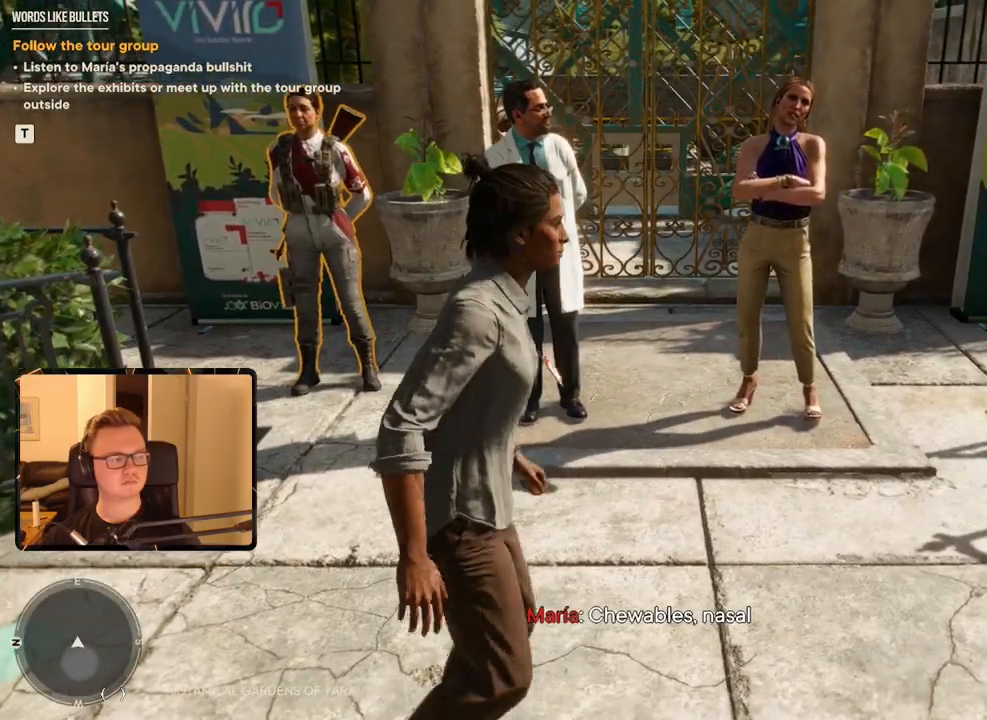
{"keys": [], "mouse": [], "events": [[283, "d", "down"], [416, "d", "up"]]}
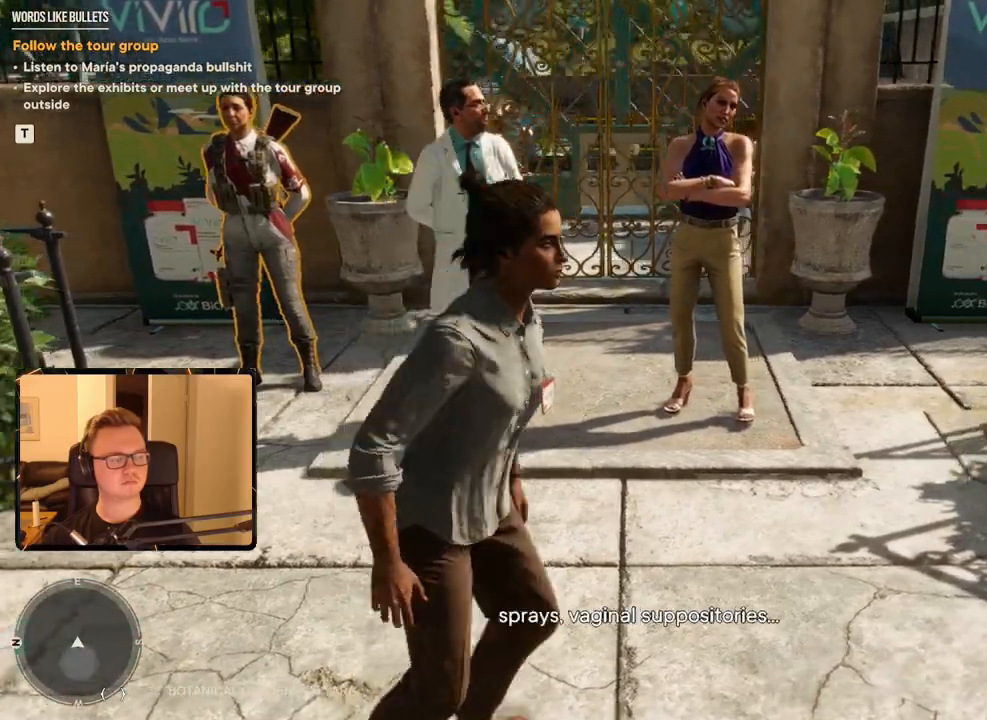
{"keys": ["a"], "mouse": [], "events": [[433, "a", "down"]]}
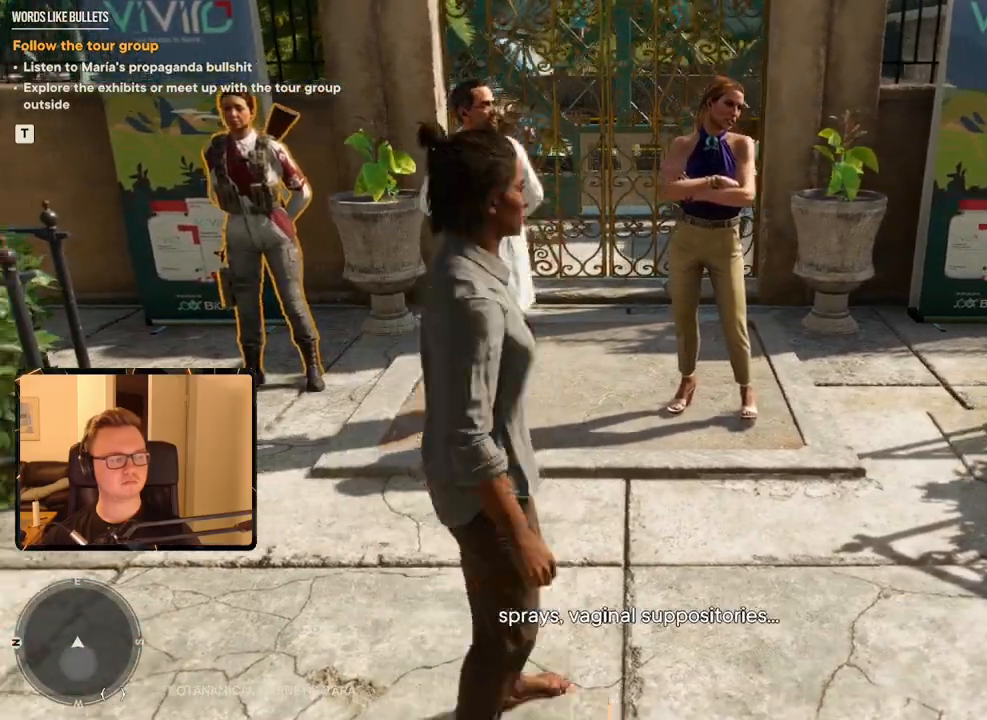
{"keys": ["d"], "mouse": [], "events": [[250, "a", "up"], [283, "d", "down"]]}
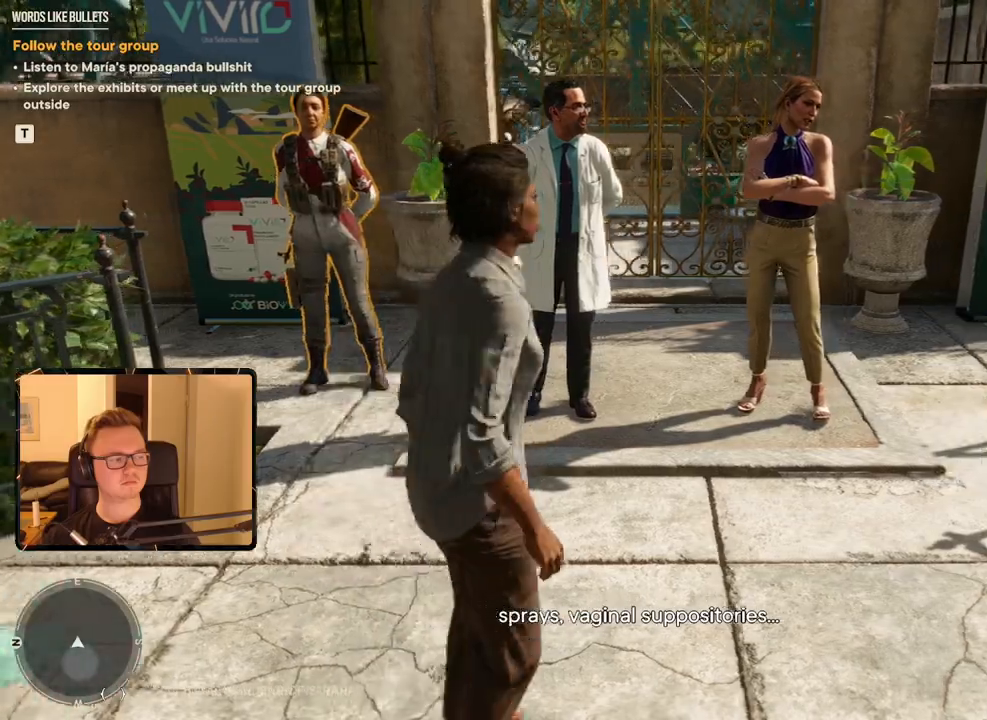
{"keys": ["a"], "mouse": [], "events": [[266, "a", "down"], [266, "d", "up"]]}
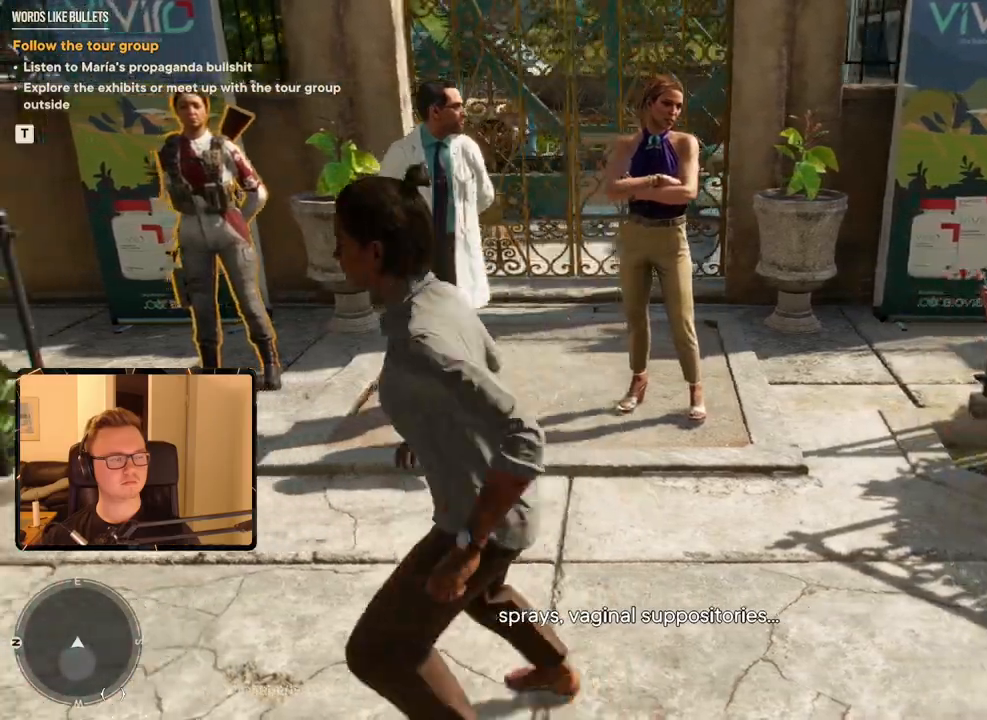
{"keys": [], "mouse": [], "events": [[233, "a", "up"], [283, "d", "down"], [466, "d", "up"]]}
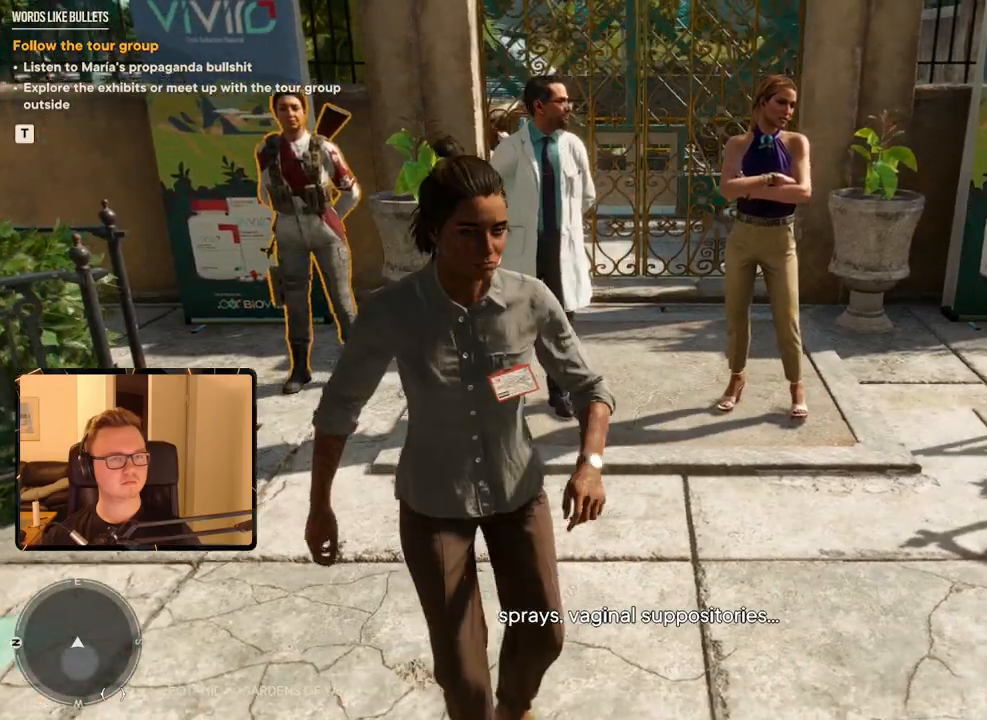
{"keys": [], "mouse": [], "events": [[150, "a", "down"], [200, "a", "up"], [383, "w", "down"], [483, "w", "up"]]}
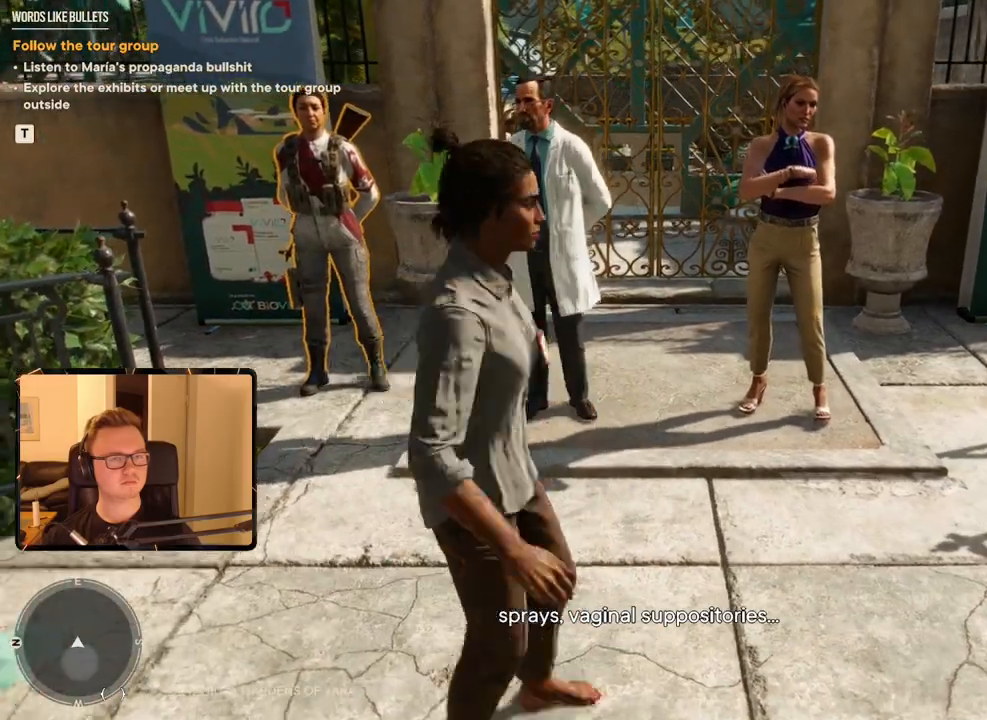
{"keys": [], "mouse": [], "events": []}
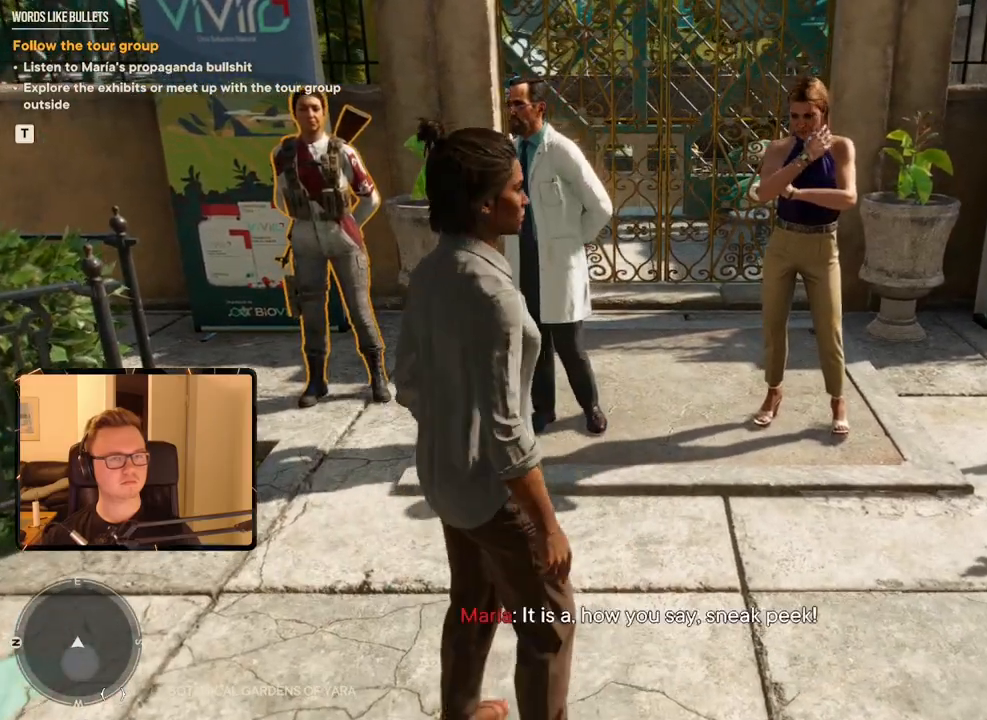
{"keys": [], "mouse": [], "events": []}
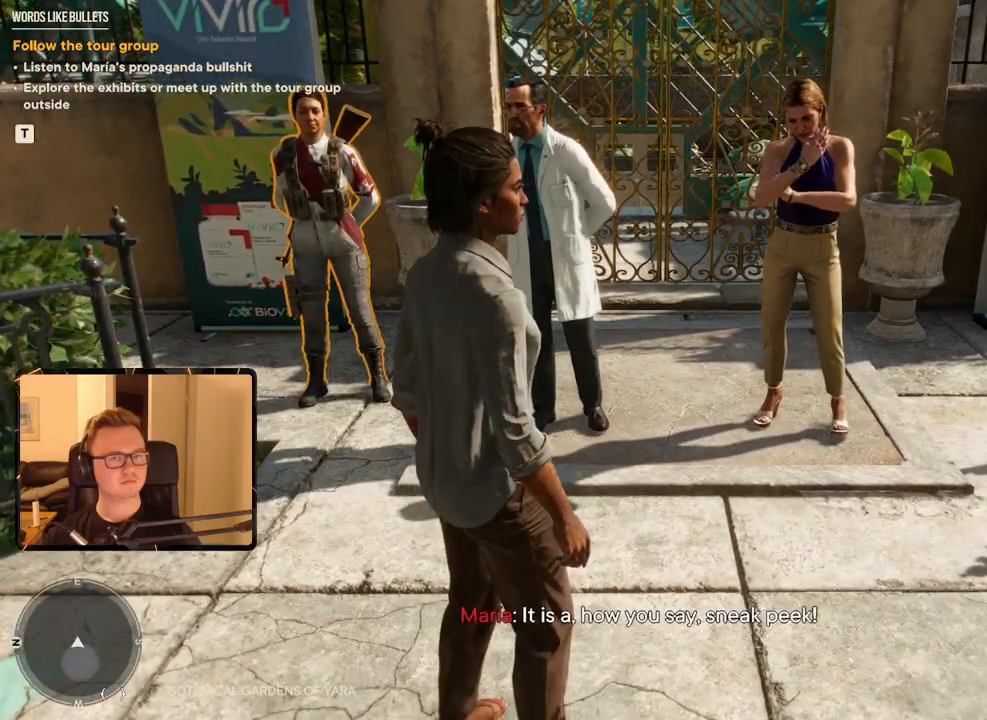
{"keys": ["s"], "mouse": [], "events": [[100, "s", "down"]]}
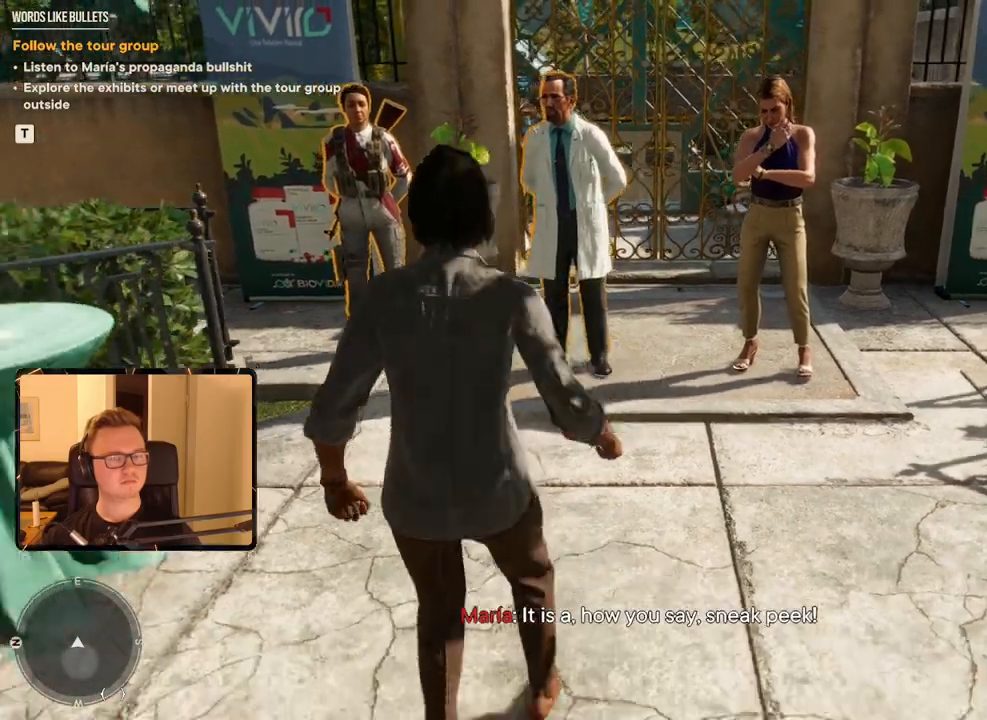
{"keys": ["w"], "mouse": [], "events": [[66, "s", "up"], [116, "w", "down"]]}
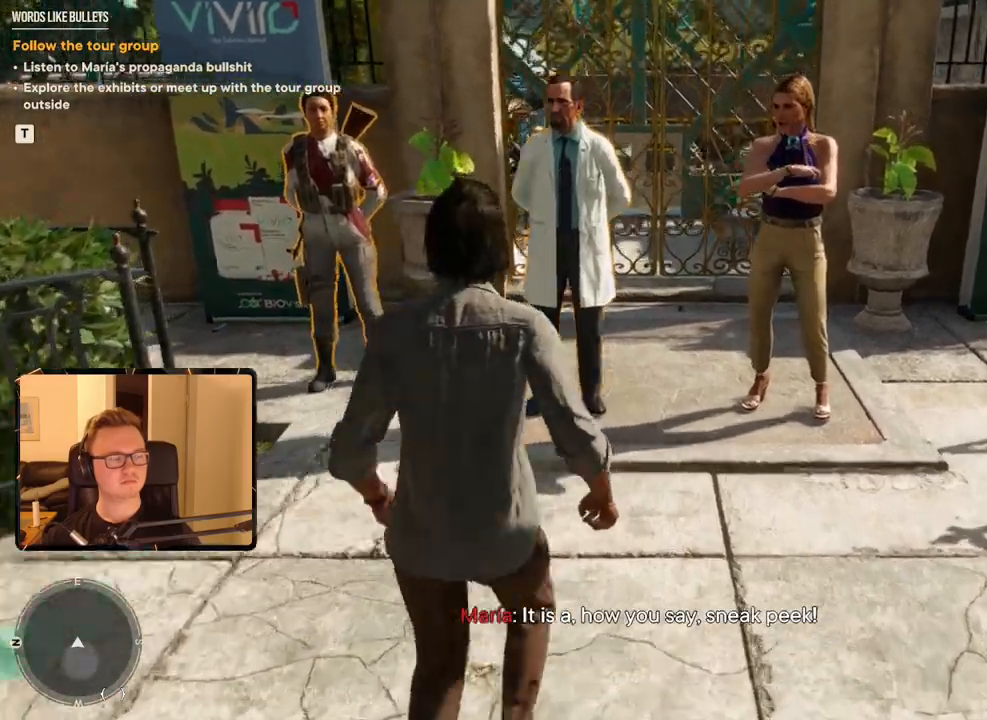
{"keys": ["s"], "mouse": [], "events": [[33, "s", "down"], [33, "w", "up"]]}
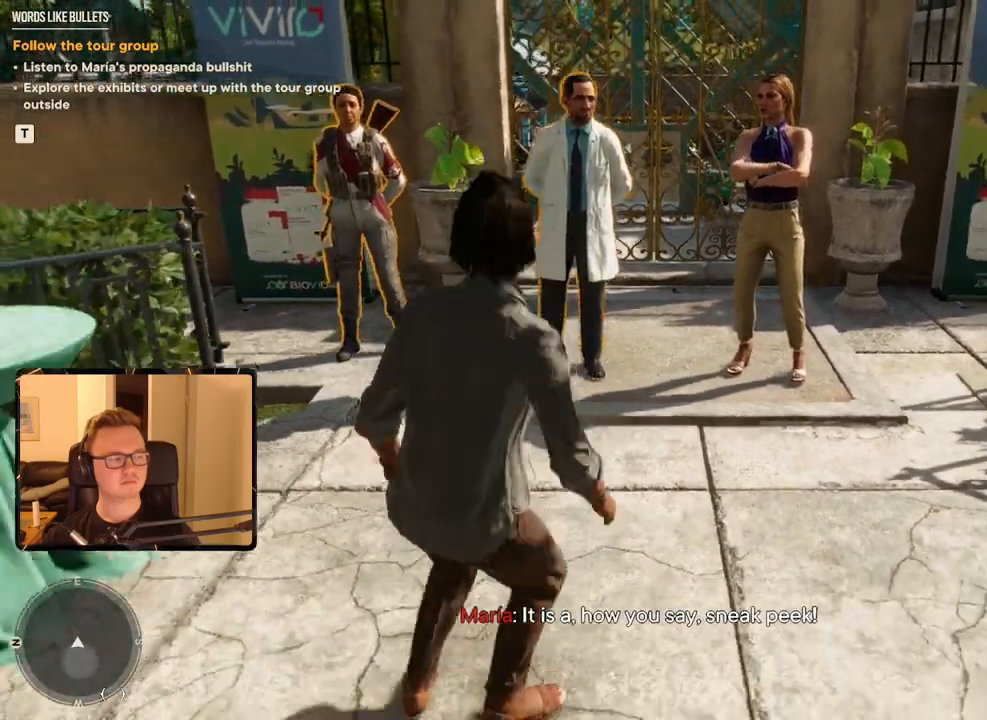
{"keys": [], "mouse": [], "events": [[150, "s", "up"]]}
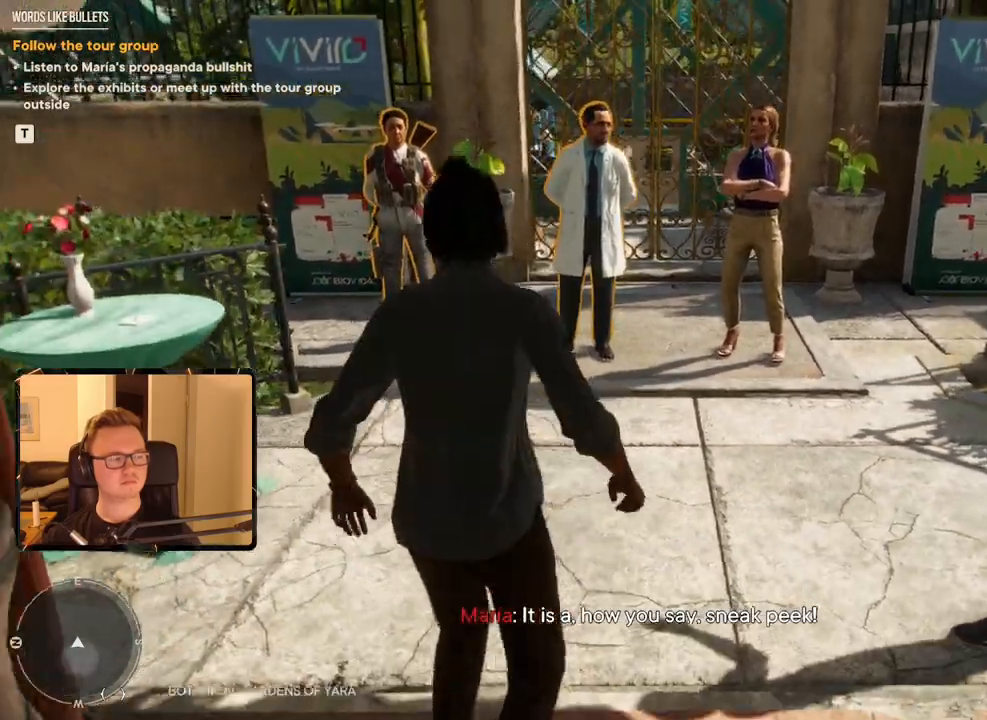
{"keys": ["w"], "mouse": [], "events": [[150, "d", "down"], [300, "d", "up"], [300, "w", "down"]]}
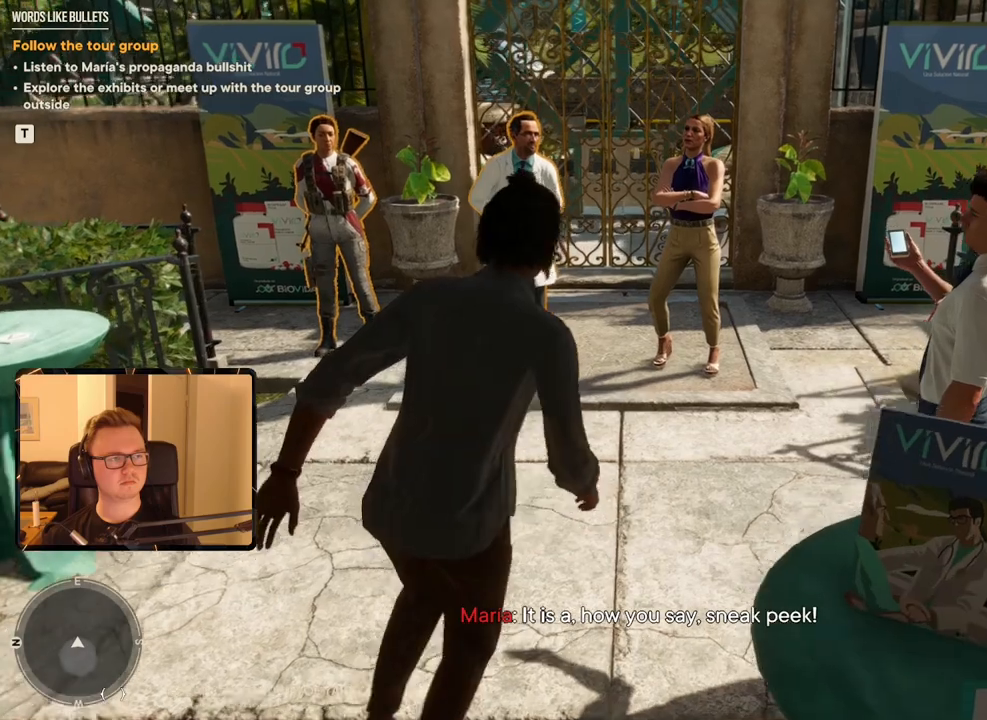
{"keys": ["s"], "mouse": [], "events": [[133, "a", "down"], [133, "w", "up"], [266, "a", "up"], [500, "s", "down"]]}
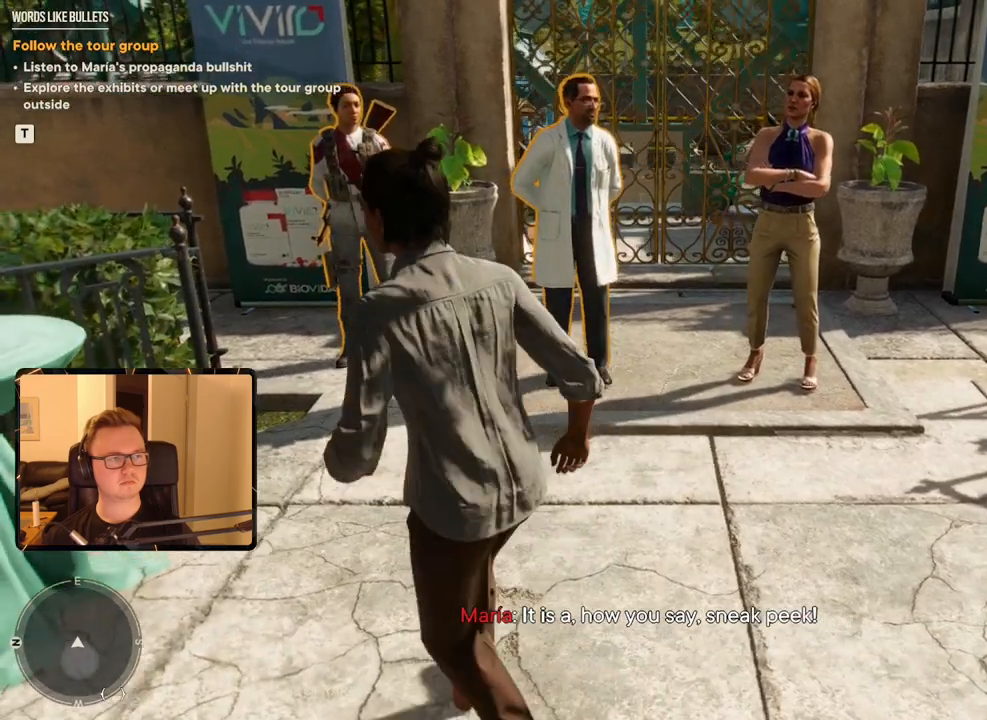
{"keys": [], "mouse": [], "events": [[233, "s", "up"], [316, "d", "down"], [466, "d", "up"]]}